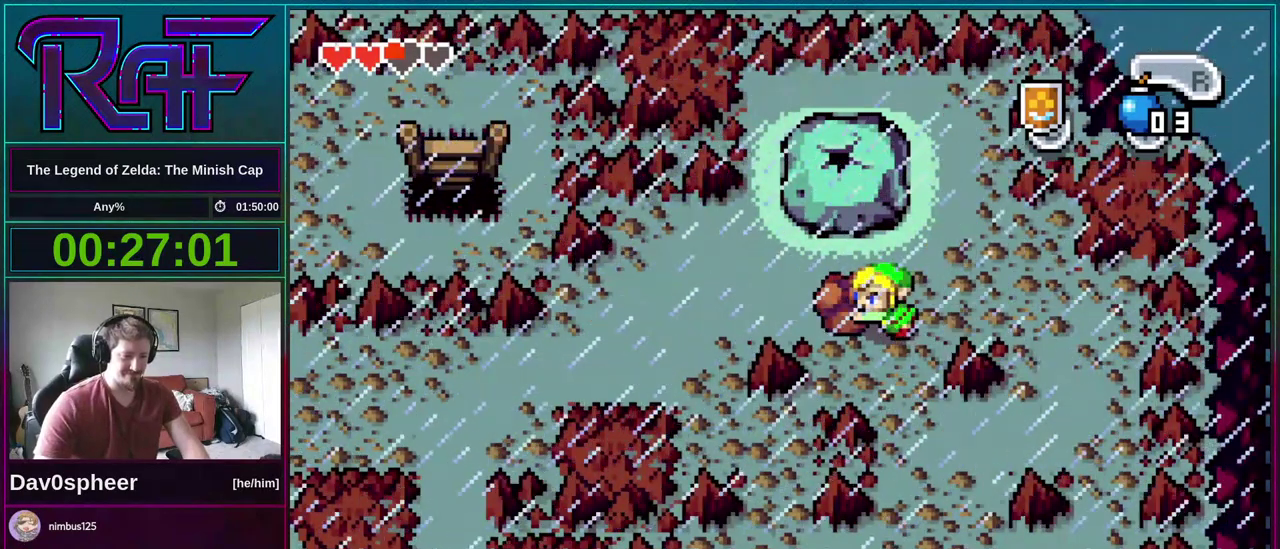
Gameplay with a controller (Nintendo layout); each line is a JSON object with the inputs held at the frame after it. "events" lists button and stick changes between this image and that frame as [ms after this image, input, new state], when the widget could be followed in between. Not read: L3 R3.
{"buttons": ["DPAD_LEFT"], "events": []}
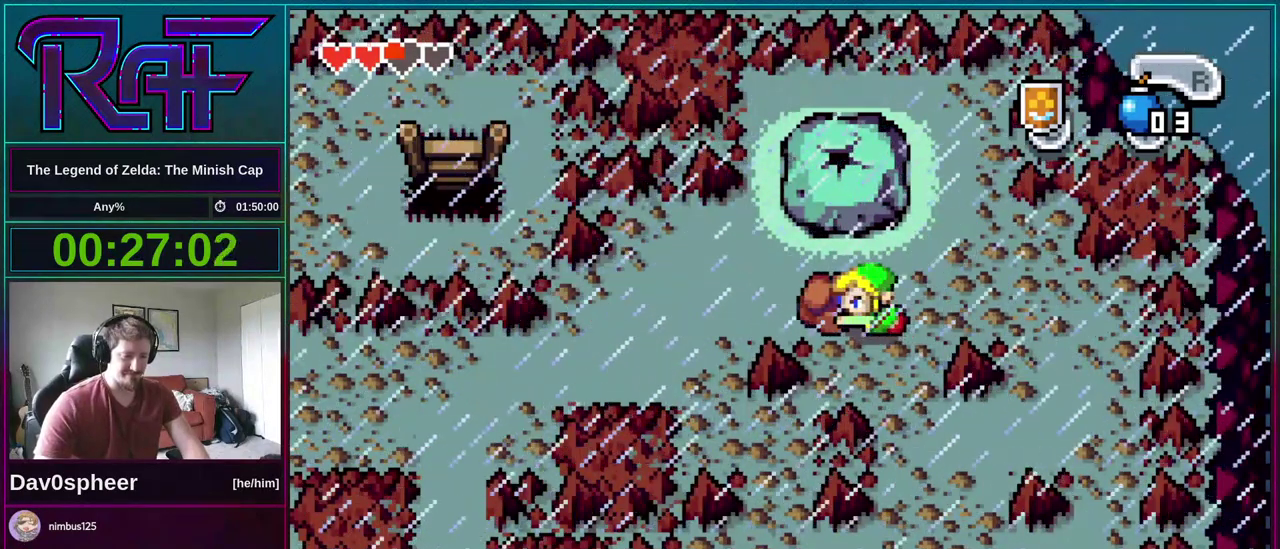
{"buttons": ["DPAD_LEFT"], "events": []}
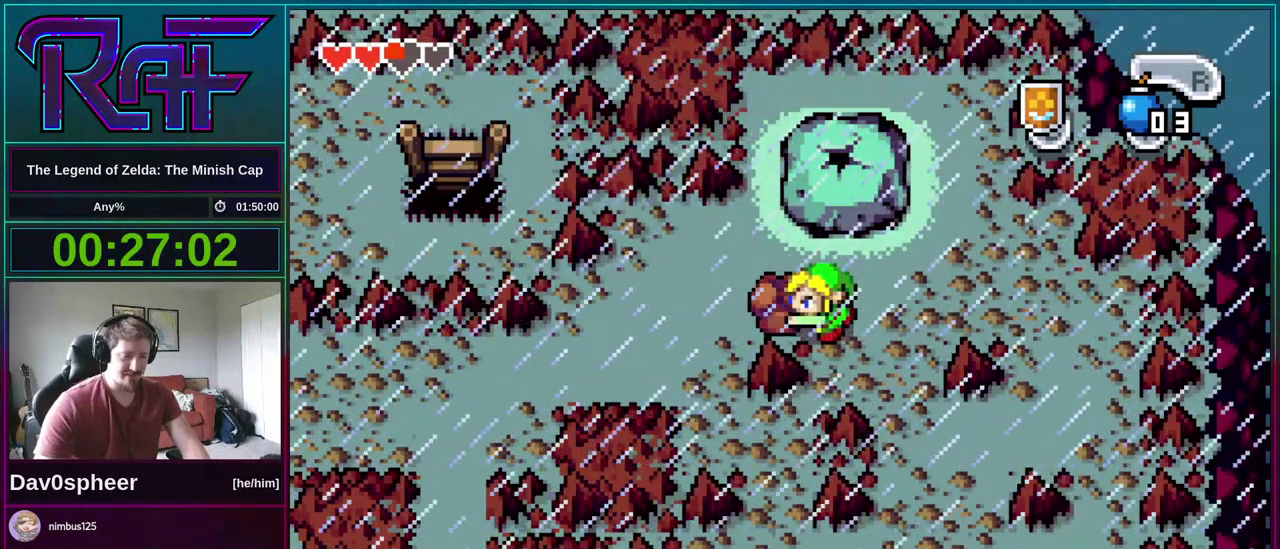
{"buttons": ["DPAD_LEFT"], "events": []}
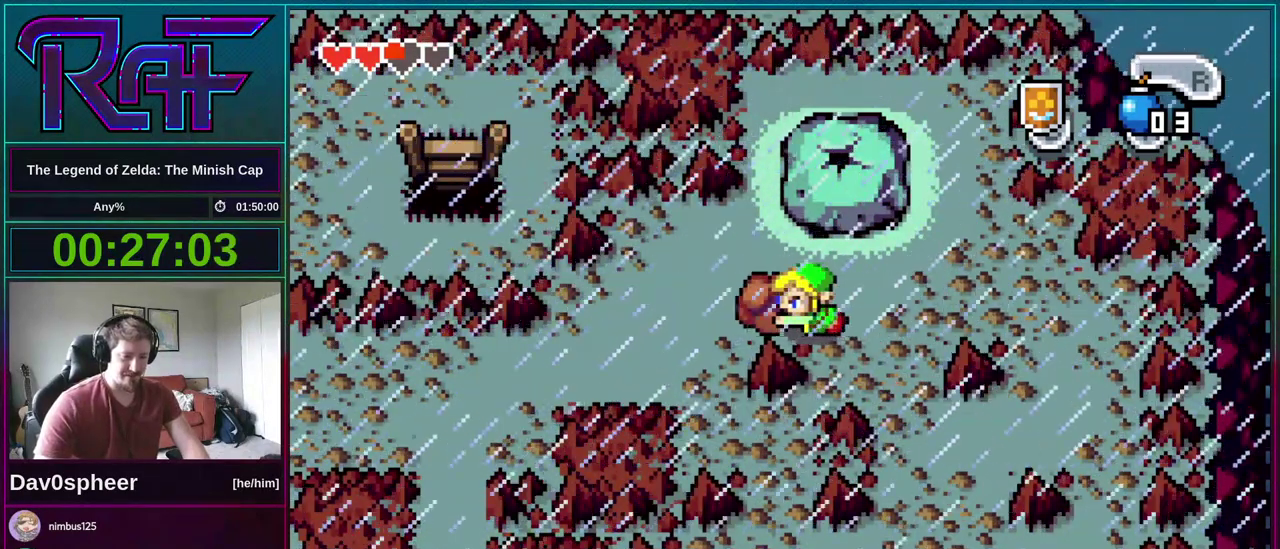
{"buttons": ["DPAD_LEFT"], "events": []}
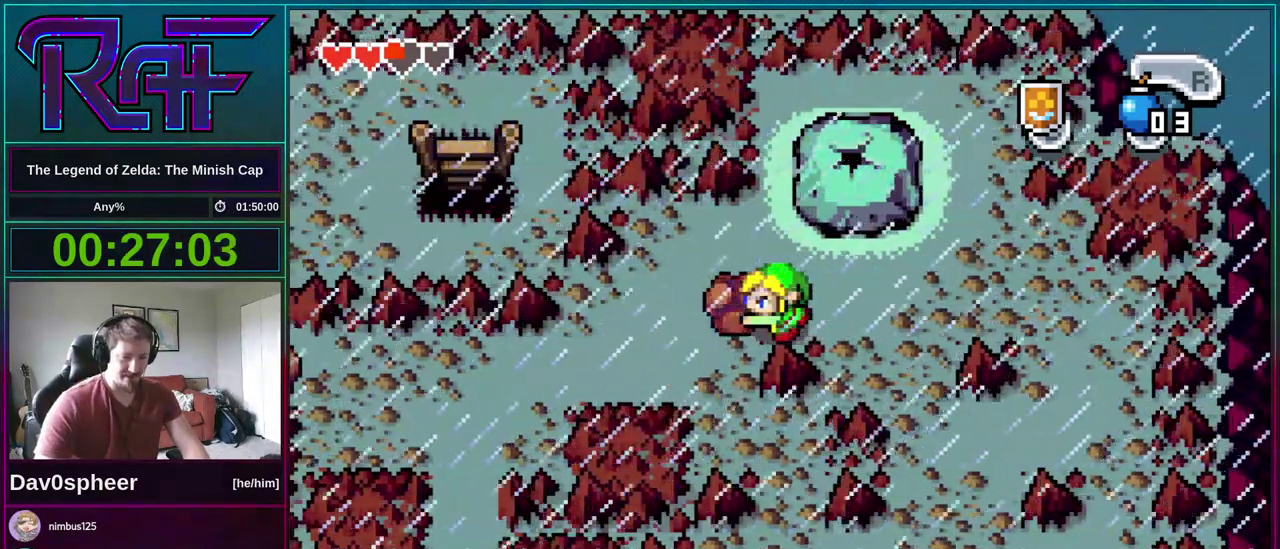
{"buttons": ["DPAD_LEFT"], "events": []}
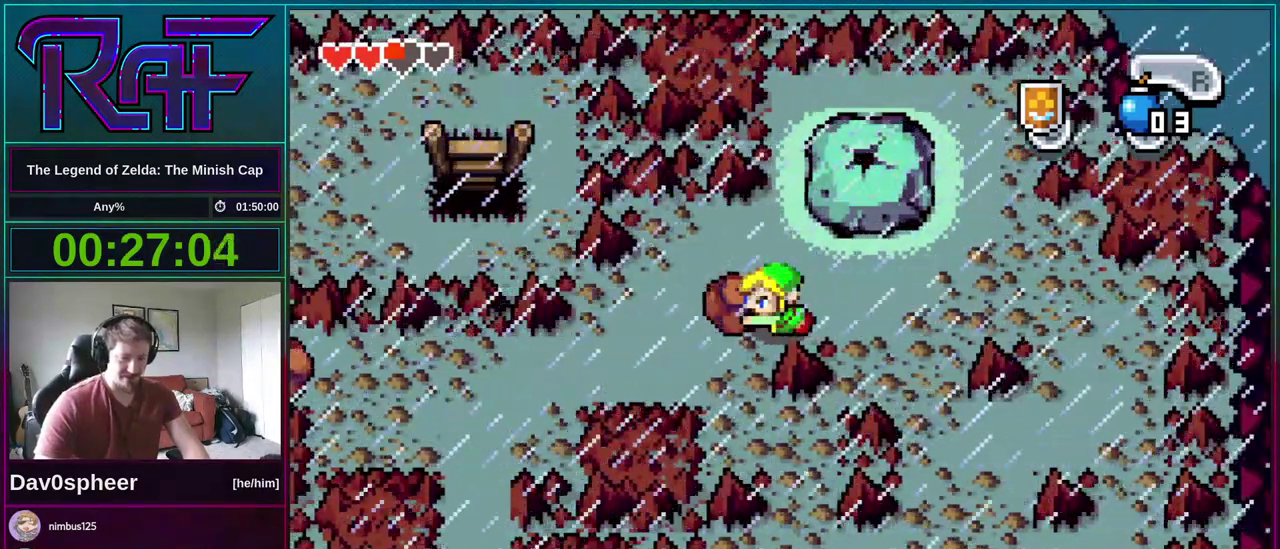
{"buttons": ["DPAD_UP"], "events": [[17, "DPAD_UP", "down"], [50, "DPAD_LEFT", "up"]]}
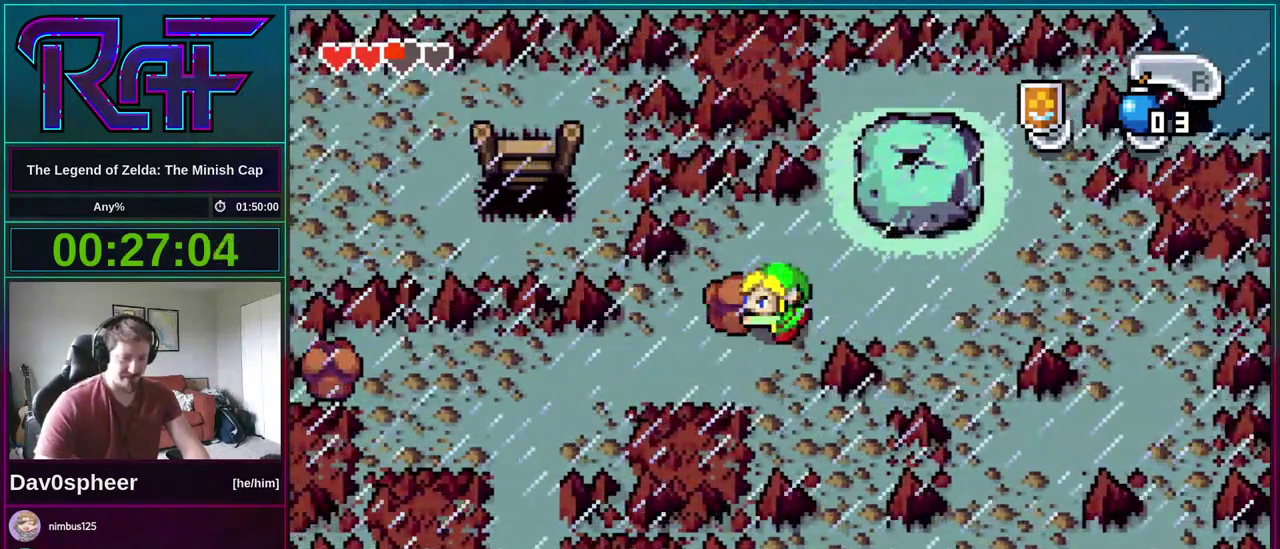
{"buttons": ["DPAD_LEFT"], "events": [[450, "DPAD_LEFT", "down"], [483, "DPAD_UP", "up"]]}
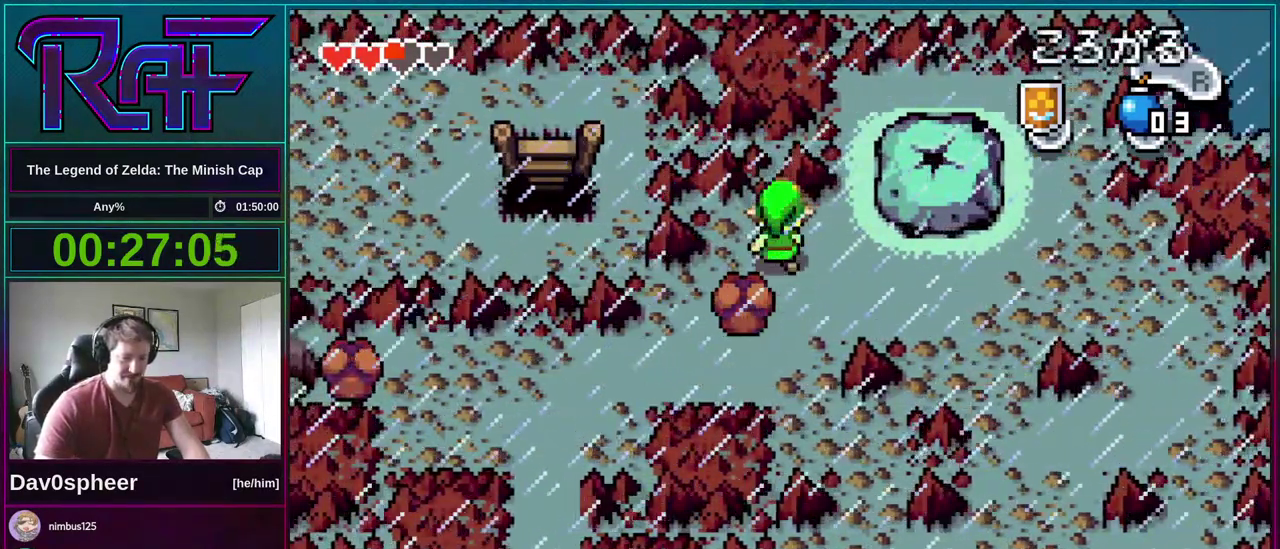
{"buttons": ["DPAD_DOWN"], "events": [[117, "DPAD_DOWN", "down"], [150, "DPAD_LEFT", "up"]]}
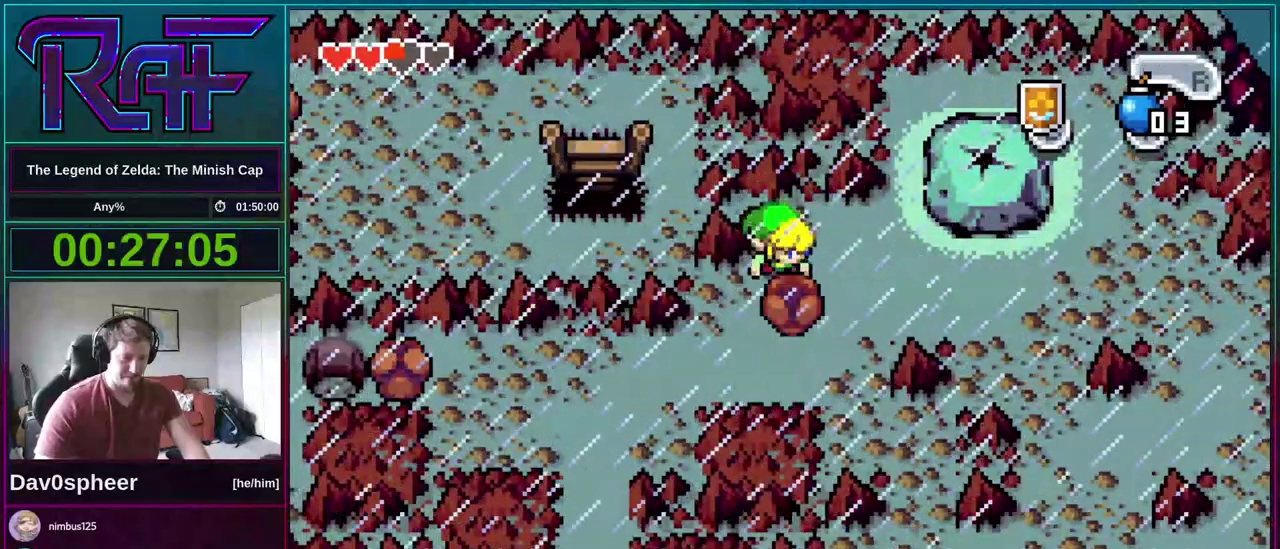
{"buttons": ["DPAD_RIGHT"], "events": [[117, "DPAD_RIGHT", "down"], [150, "DPAD_DOWN", "up"]]}
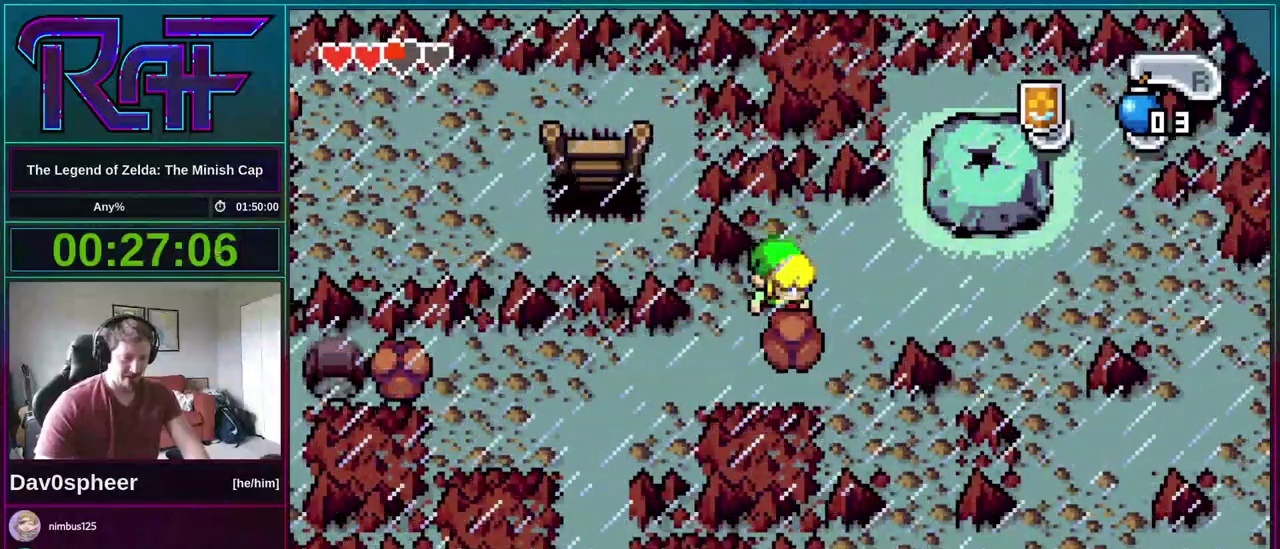
{"buttons": ["DPAD_RIGHT"], "events": []}
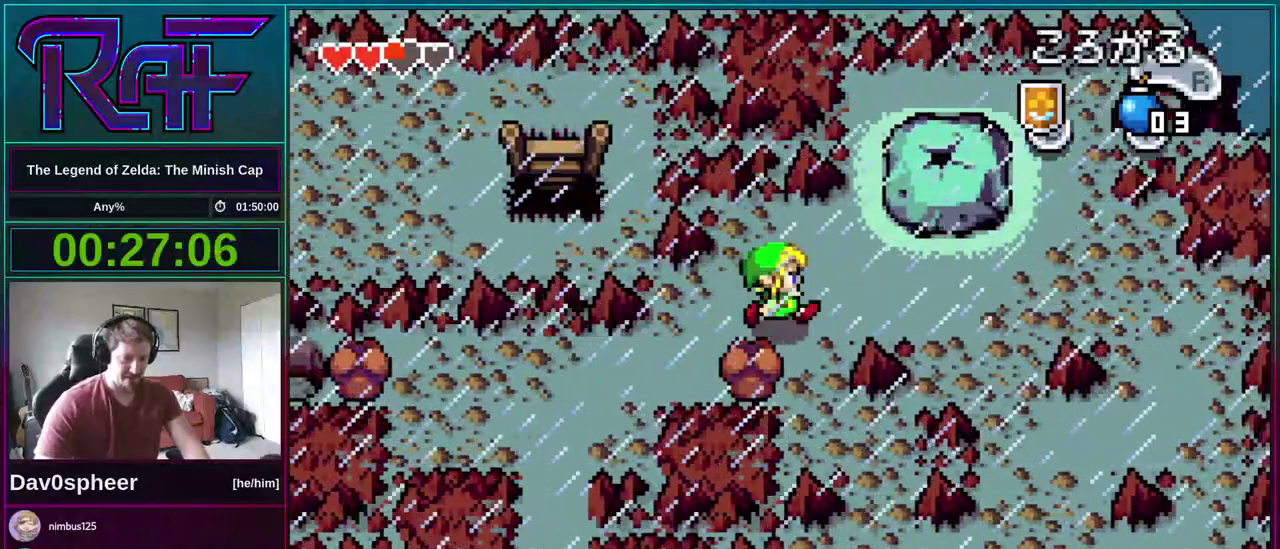
{"buttons": ["DPAD_LEFT"], "events": [[83, "DPAD_DOWN", "down"], [183, "DPAD_RIGHT", "up"], [250, "DPAD_LEFT", "down"], [300, "DPAD_DOWN", "up"]]}
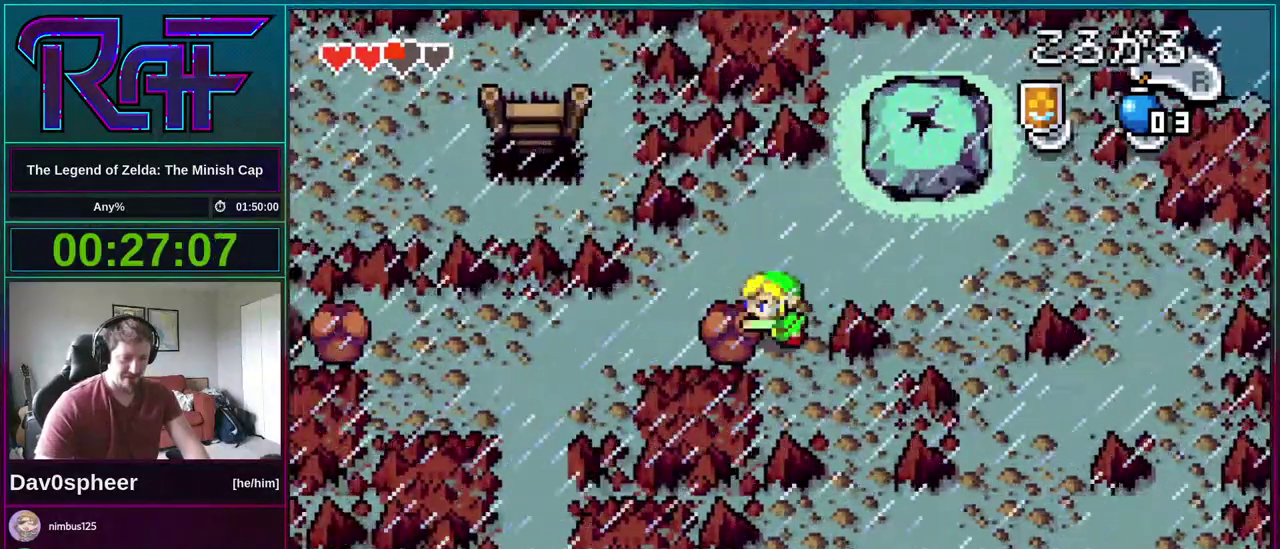
{"buttons": ["DPAD_LEFT"], "events": []}
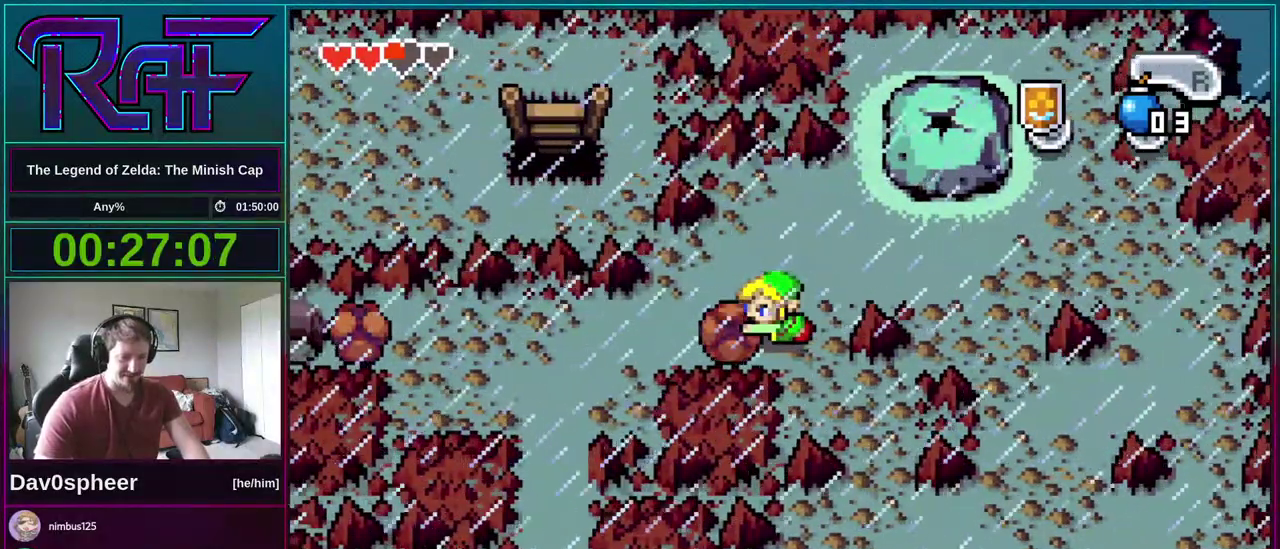
{"buttons": ["DPAD_LEFT"], "events": []}
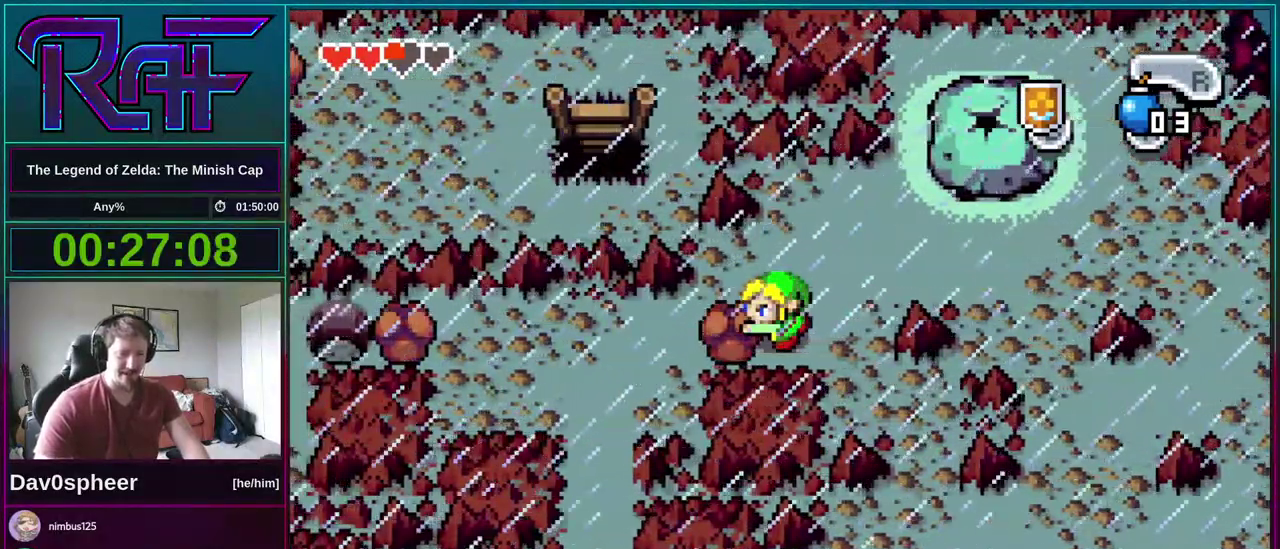
{"buttons": ["DPAD_LEFT"], "events": []}
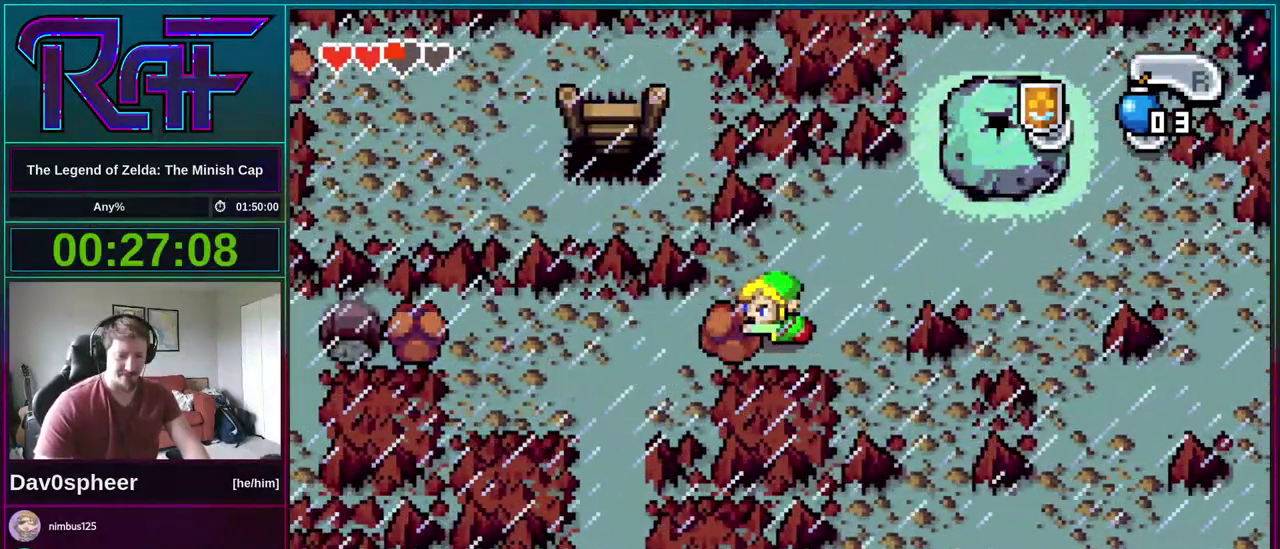
{"buttons": ["DPAD_LEFT"], "events": []}
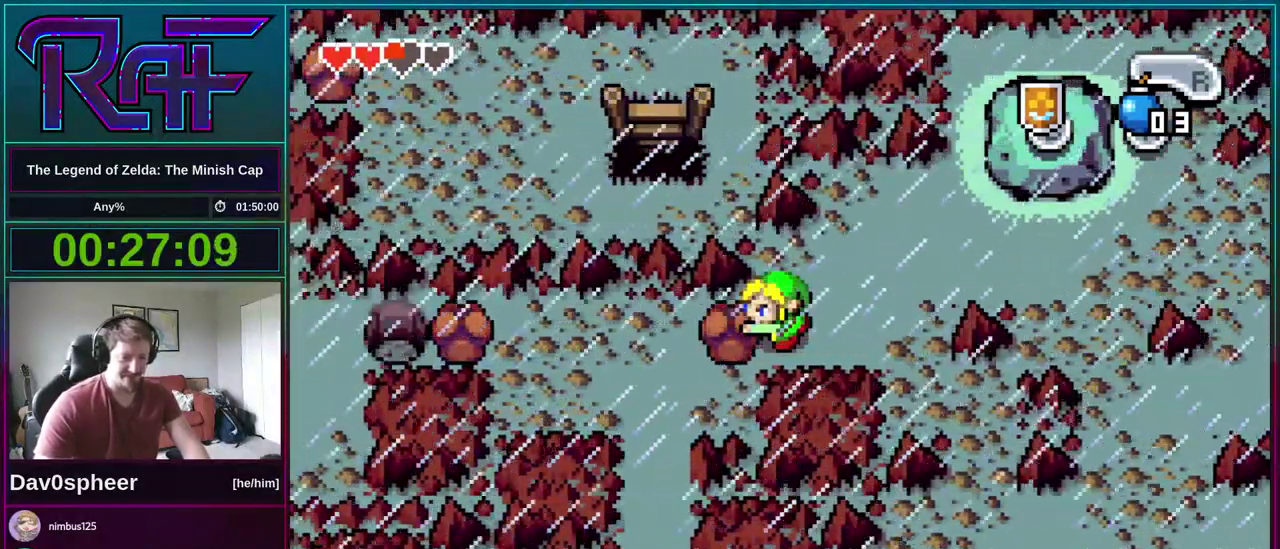
{"buttons": ["DPAD_LEFT"], "events": []}
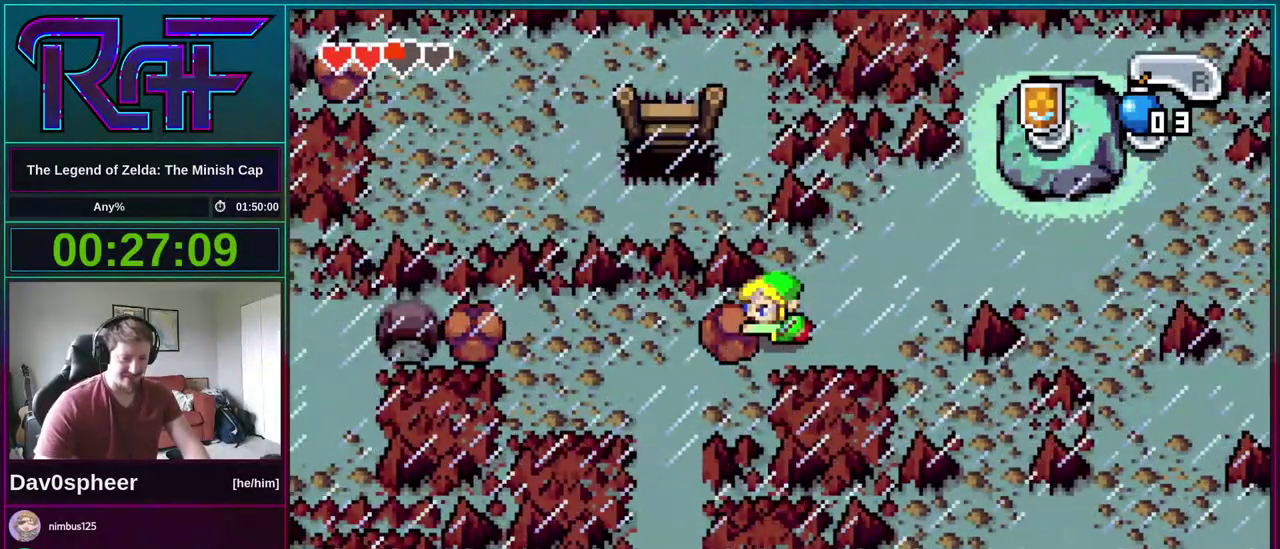
{"buttons": ["DPAD_LEFT"], "events": []}
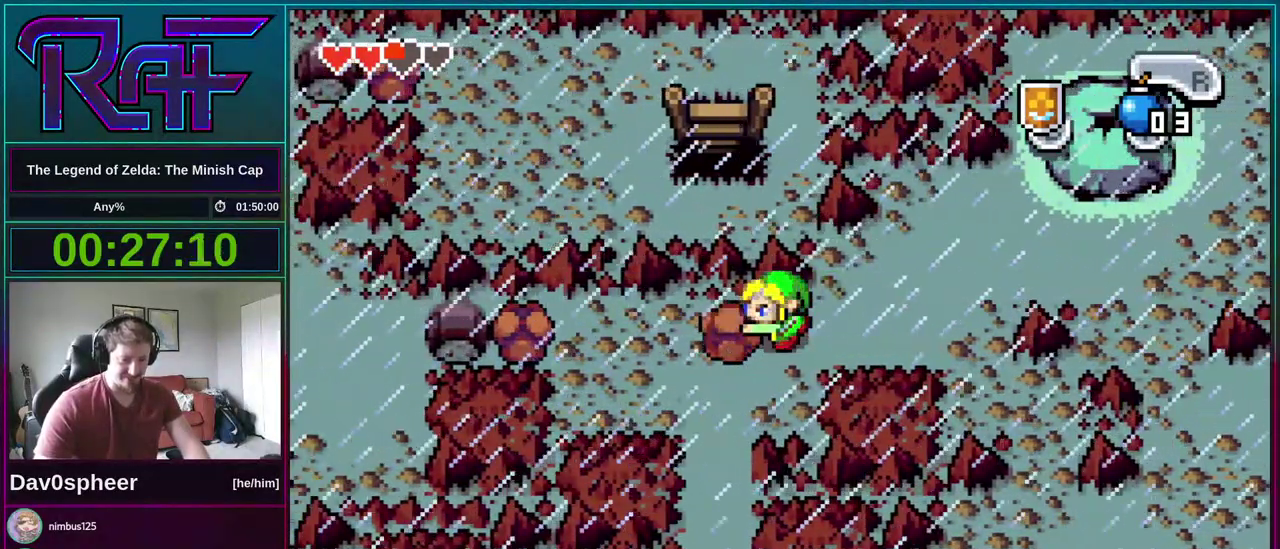
{"buttons": ["DPAD_LEFT"], "events": []}
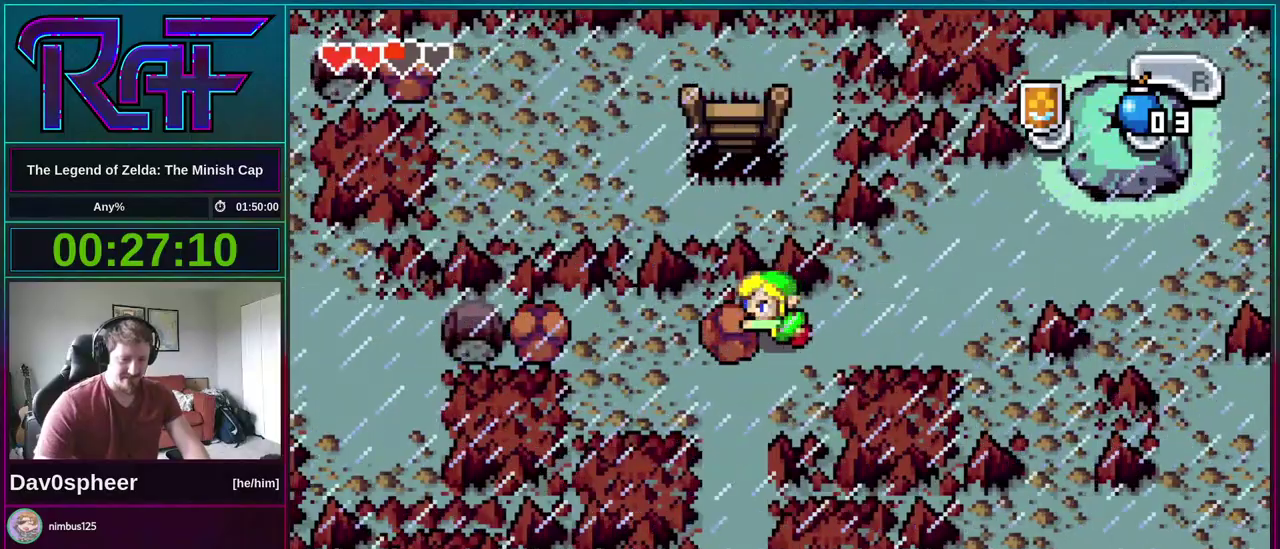
{"buttons": ["DPAD_DOWN"], "events": [[217, "DPAD_DOWN", "down"], [217, "DPAD_LEFT", "up"]]}
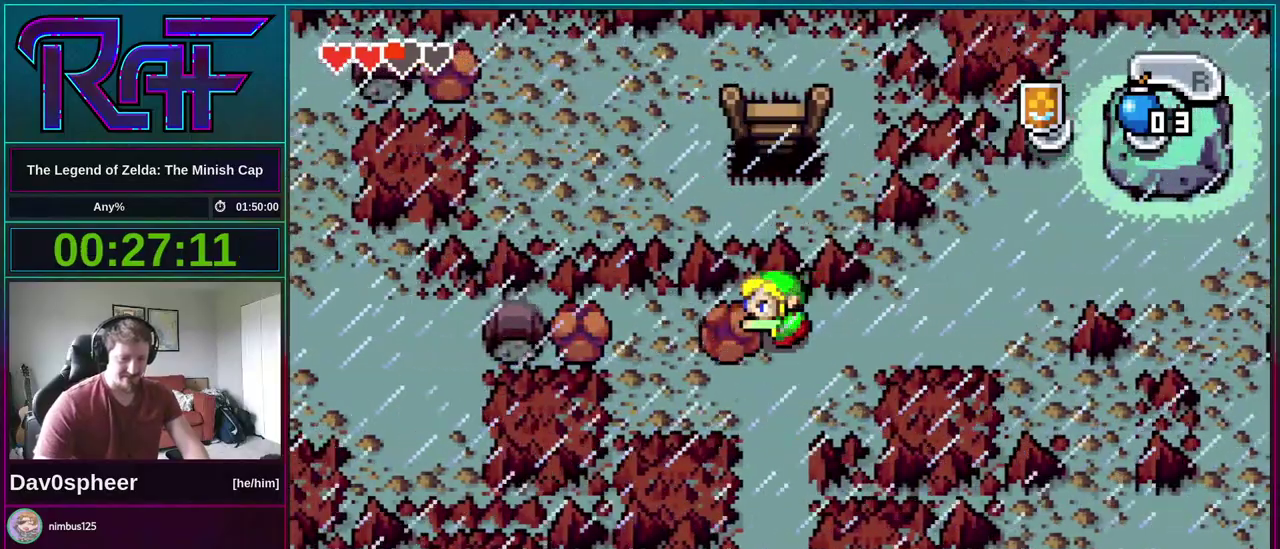
{"buttons": ["DPAD_DOWN"], "events": []}
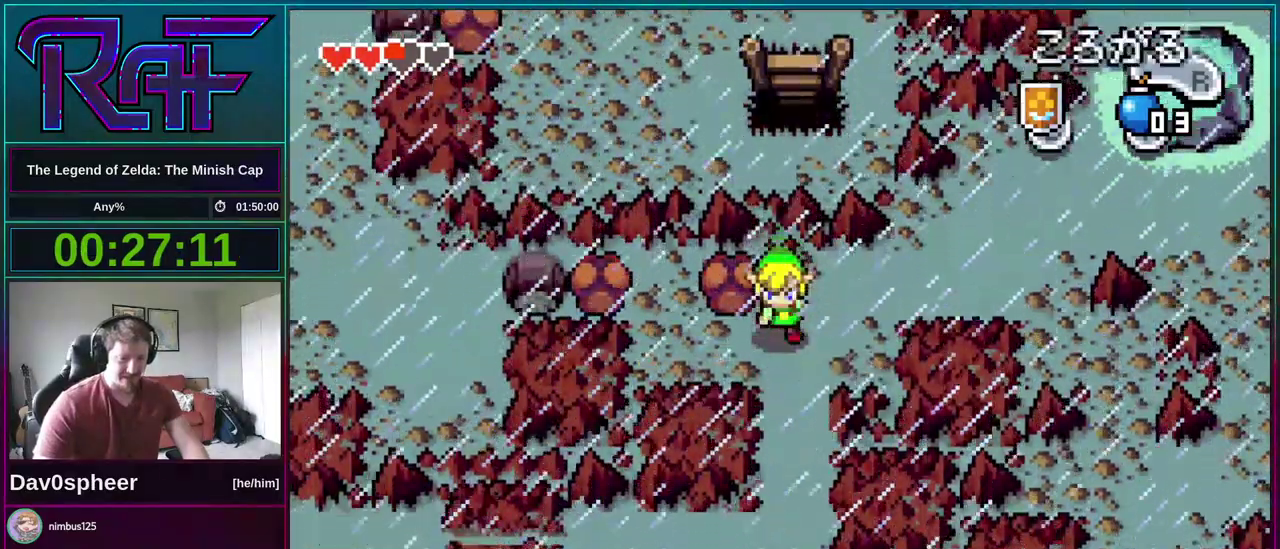
{"buttons": ["DPAD_UP", "DPAD_LEFT"], "events": [[100, "DPAD_DOWN", "up"], [100, "DPAD_LEFT", "down"], [350, "DPAD_UP", "down"]]}
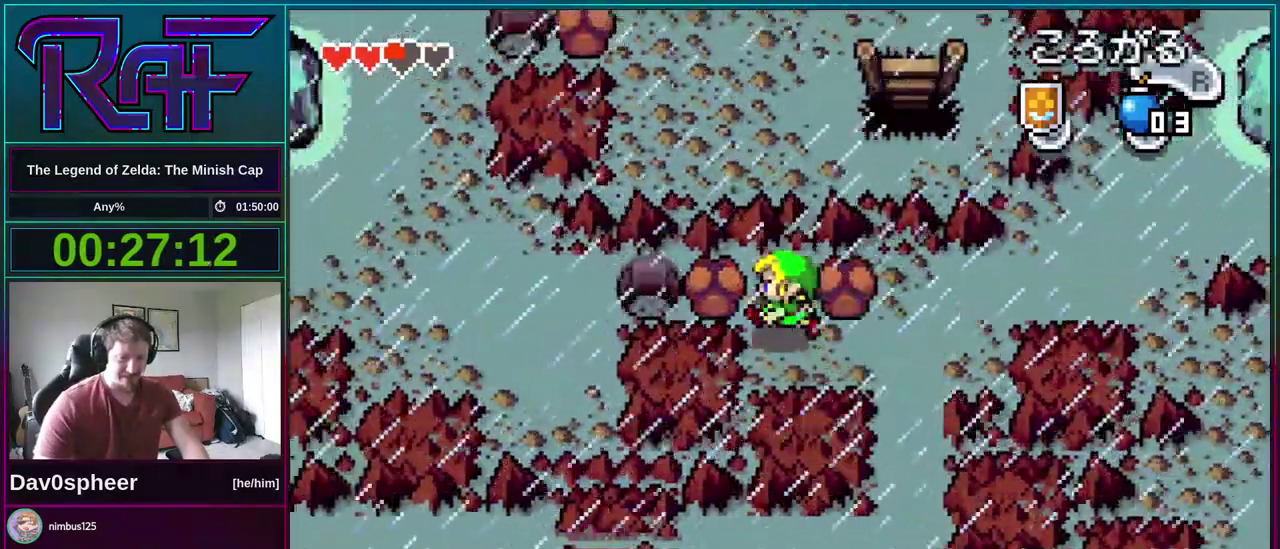
{"buttons": ["DPAD_LEFT"], "events": [[217, "DPAD_UP", "up"]]}
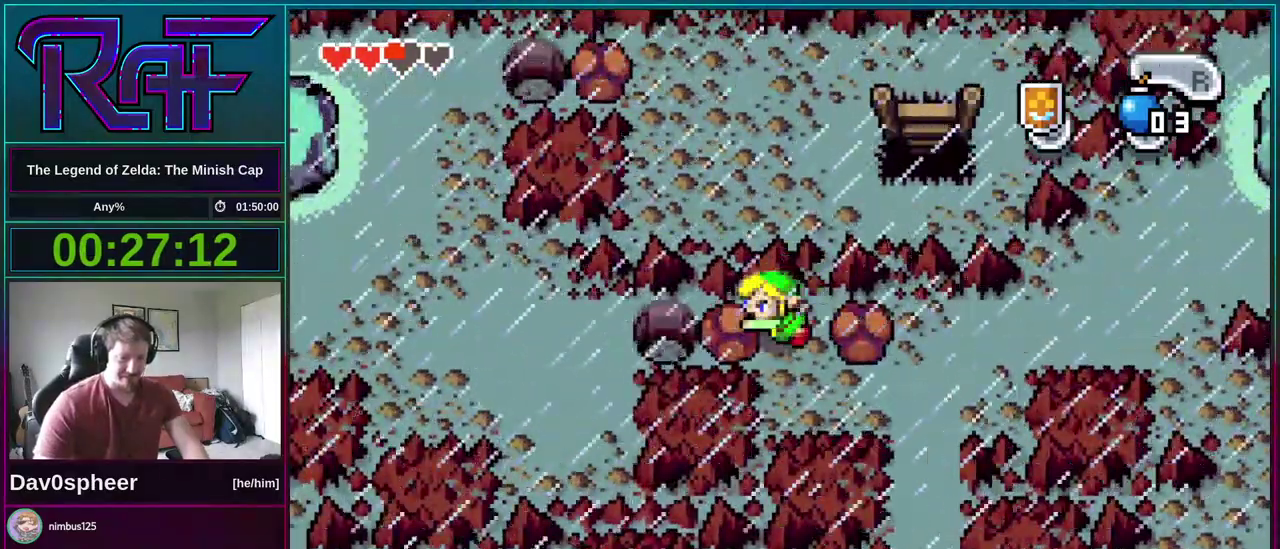
{"buttons": ["DPAD_RIGHT"], "events": [[117, "DPAD_LEFT", "up"], [117, "DPAD_RIGHT", "down"]]}
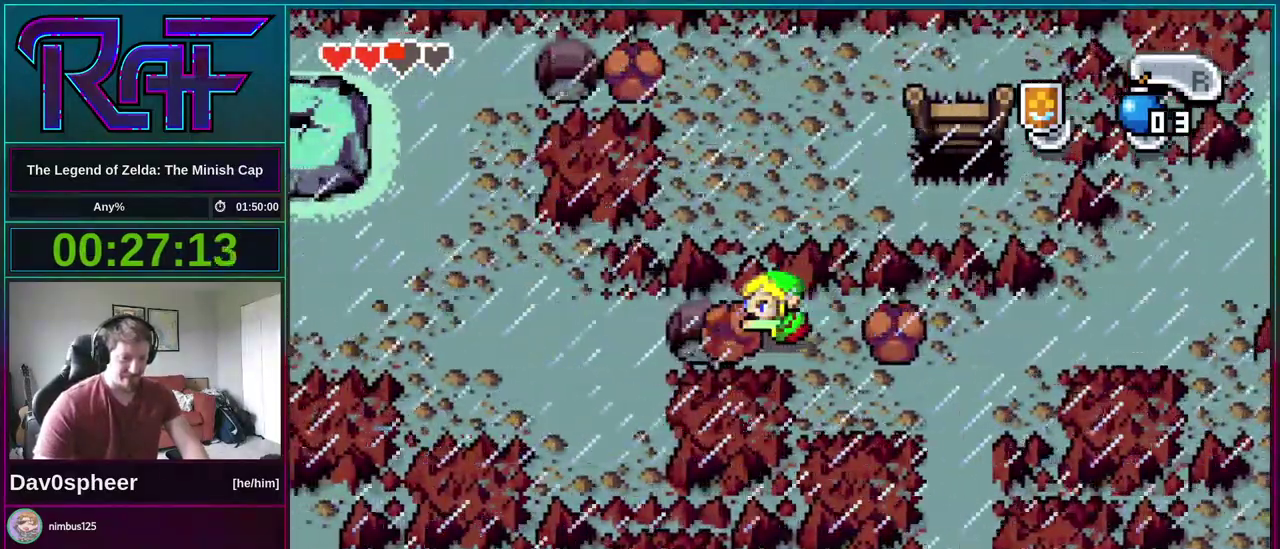
{"buttons": ["DPAD_RIGHT"], "events": []}
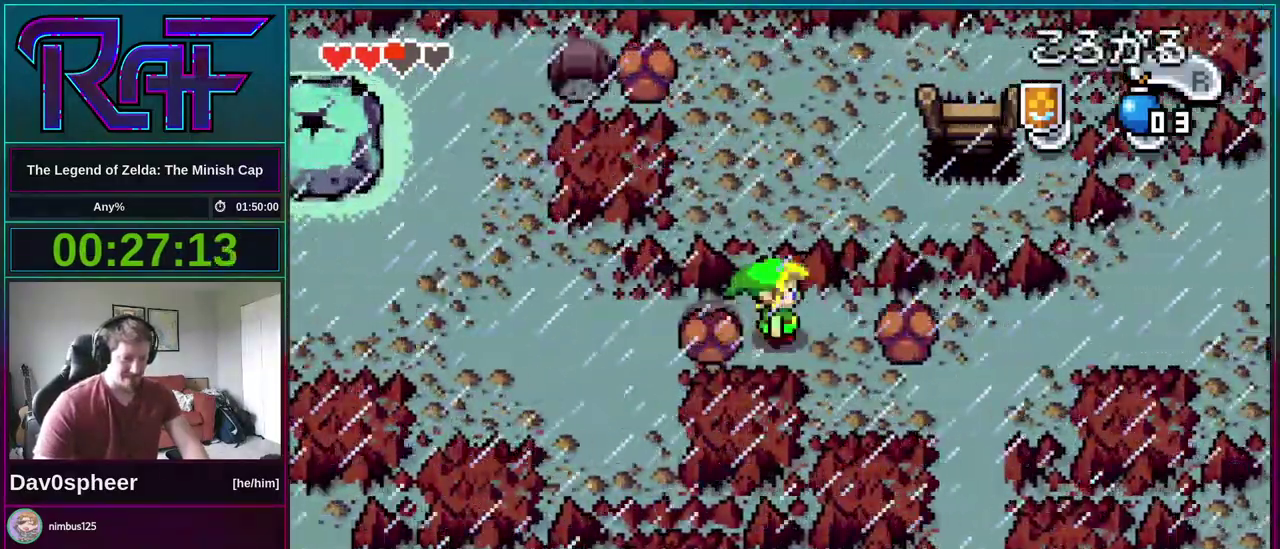
{"buttons": ["DPAD_DOWN"], "events": [[183, "DPAD_DOWN", "down"], [483, "DPAD_RIGHT", "up"]]}
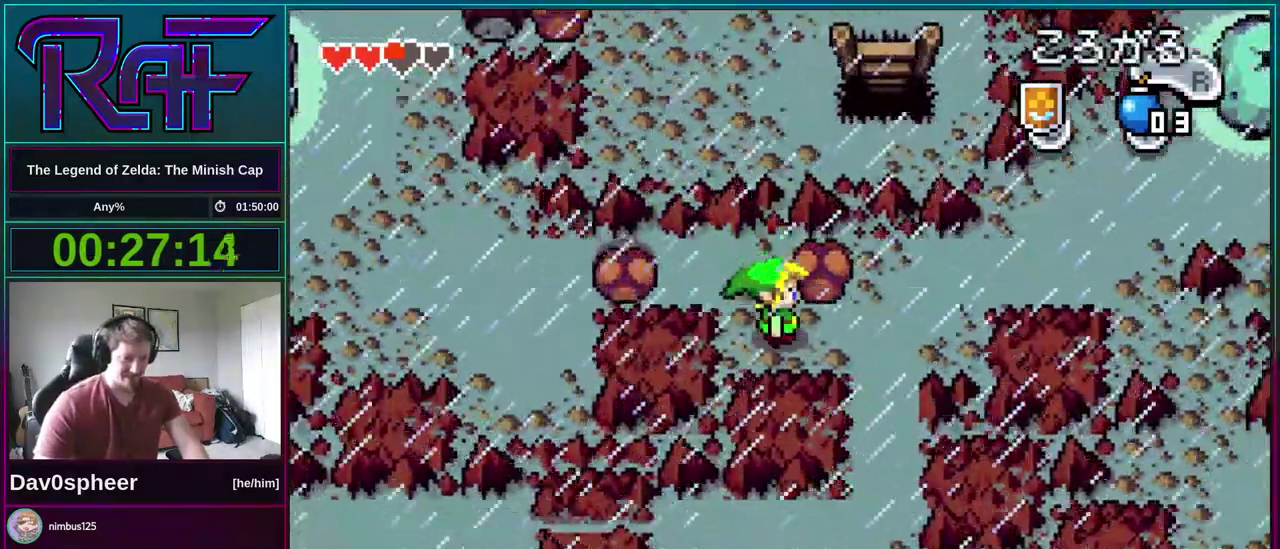
{"buttons": ["DPAD_UP"], "events": [[17, "DPAD_DOWN", "up"], [17, "DPAD_RIGHT", "down"], [317, "DPAD_UP", "down"], [350, "DPAD_RIGHT", "up"]]}
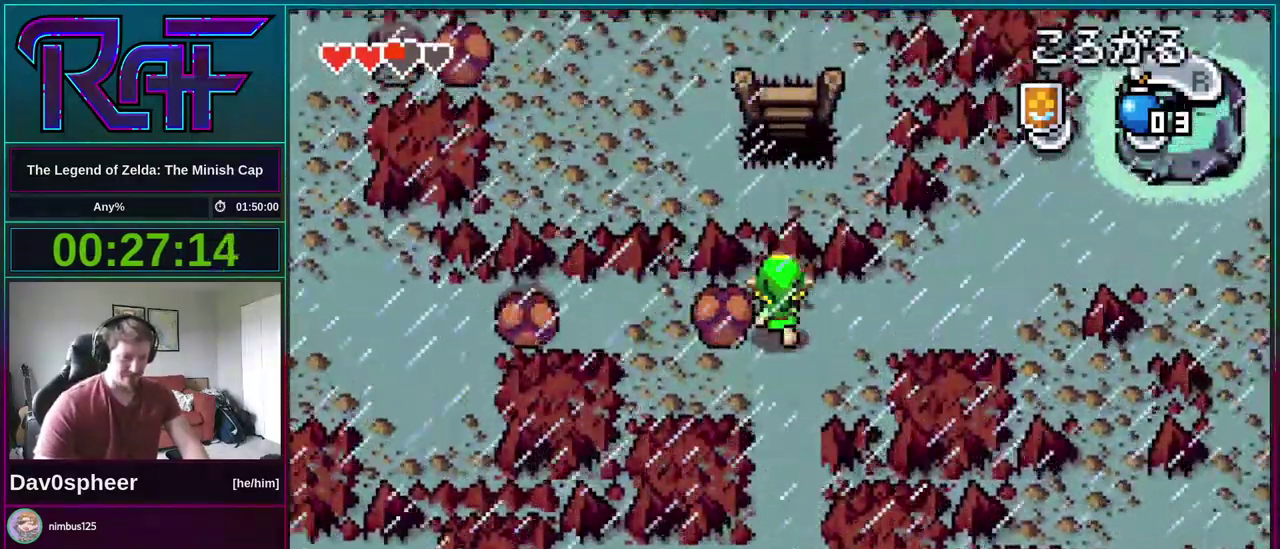
{"buttons": ["DPAD_LEFT"], "events": [[17, "DPAD_LEFT", "down"], [50, "DPAD_UP", "up"]]}
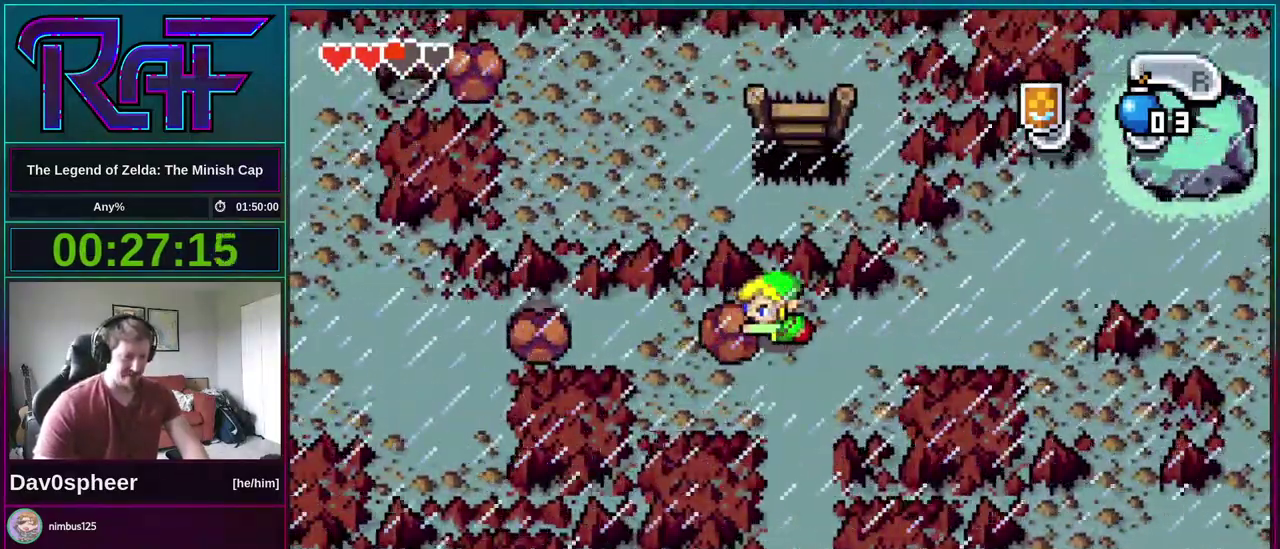
{"buttons": ["DPAD_LEFT"], "events": []}
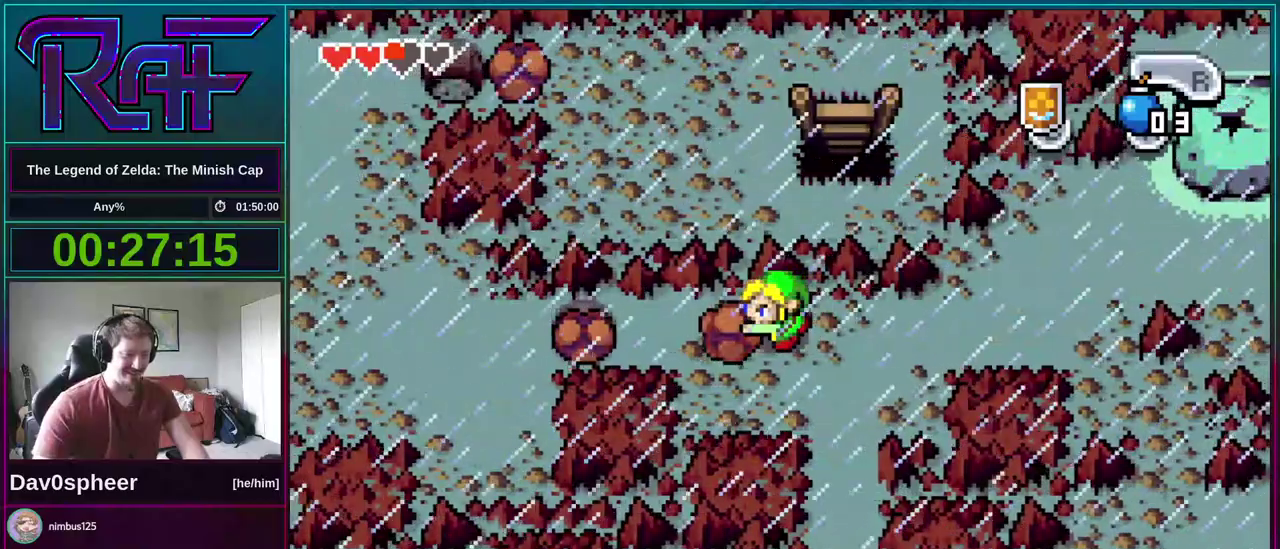
{"buttons": ["DPAD_LEFT"], "events": []}
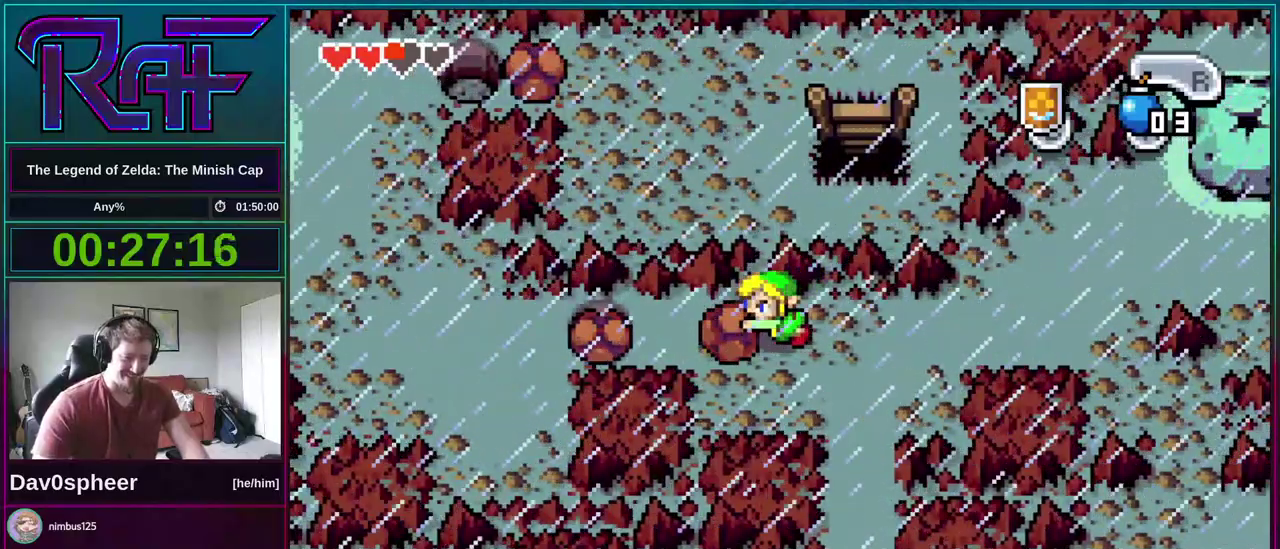
{"buttons": ["DPAD_LEFT"], "events": []}
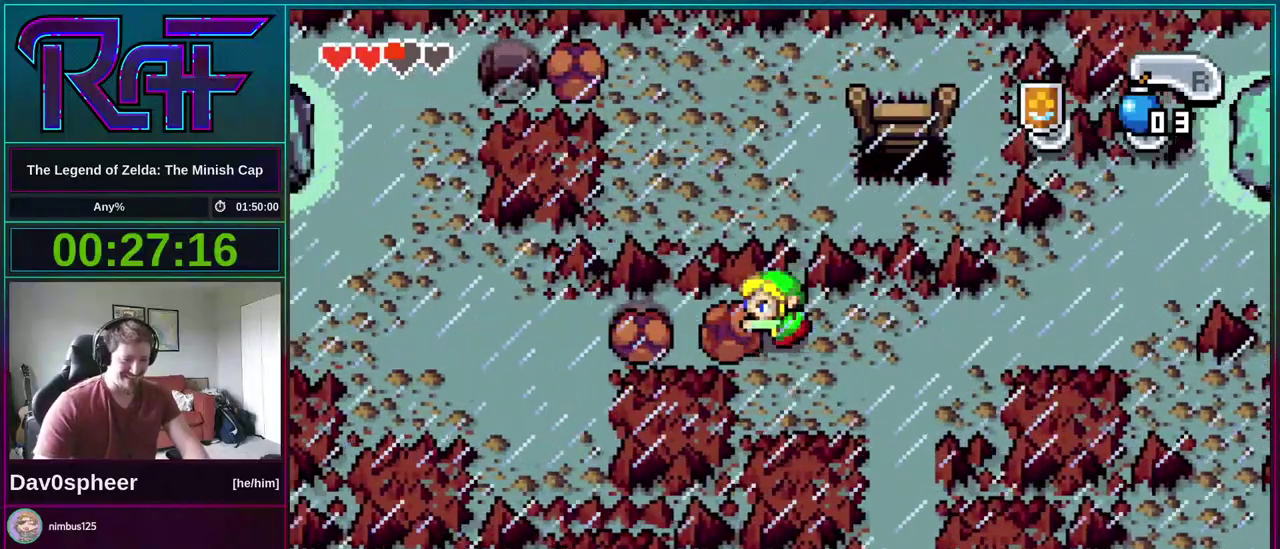
{"buttons": ["DPAD_LEFT"], "events": []}